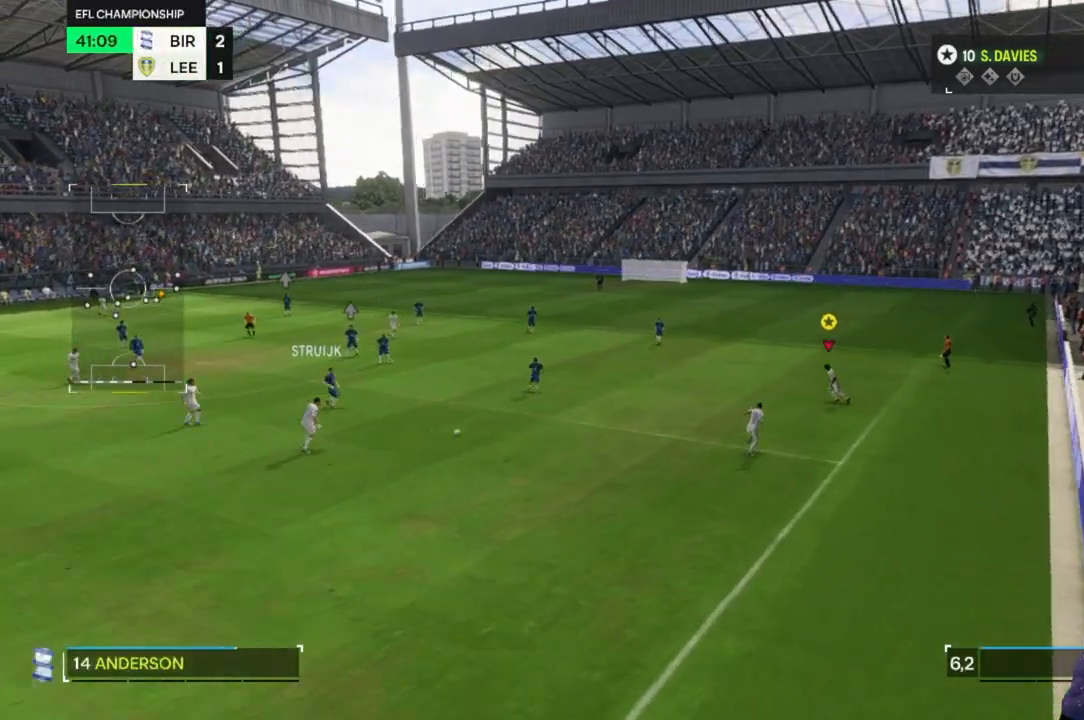
Gameplay with a controller (Xbox layout); each line is a JSON object with the inputs held at the frame after it. "events" lists button and stick changes between this image and that frame as [ms after this image, input, new state], when the widget could be followed in between. Not read: L3 R3.
{"buttons": [], "left_stick": "up-right", "right_stick": "center", "events": [[267, "left_stick", "up-right"]]}
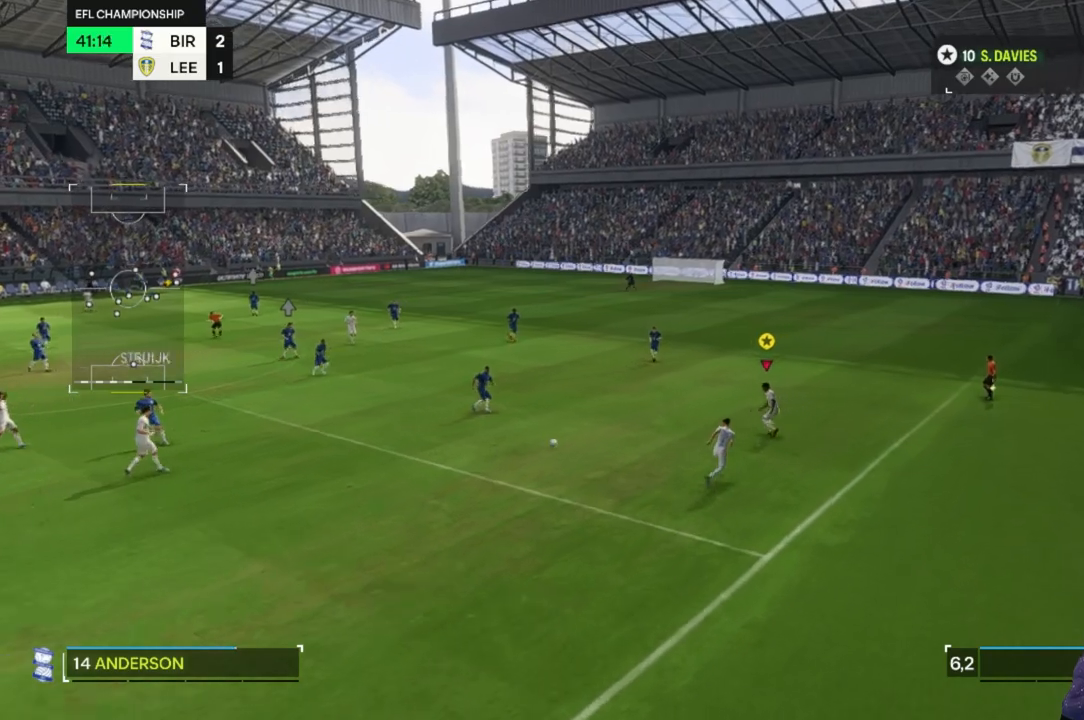
{"buttons": [], "left_stick": "up-right", "right_stick": "center", "events": []}
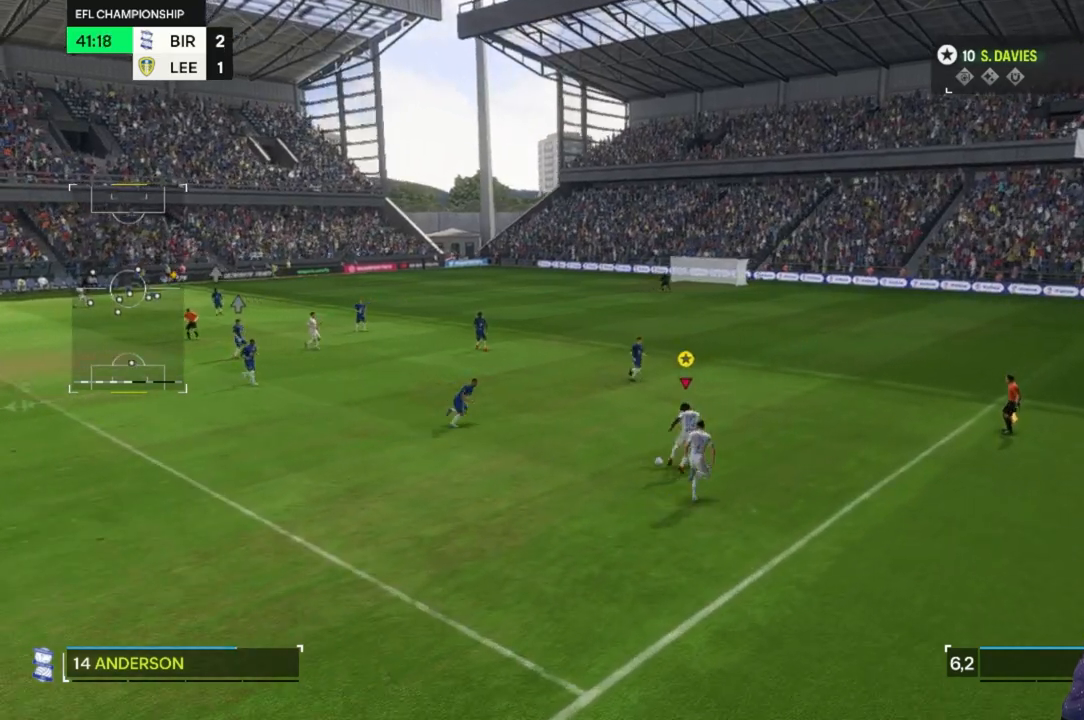
{"buttons": [], "left_stick": "up-right", "right_stick": "center", "events": []}
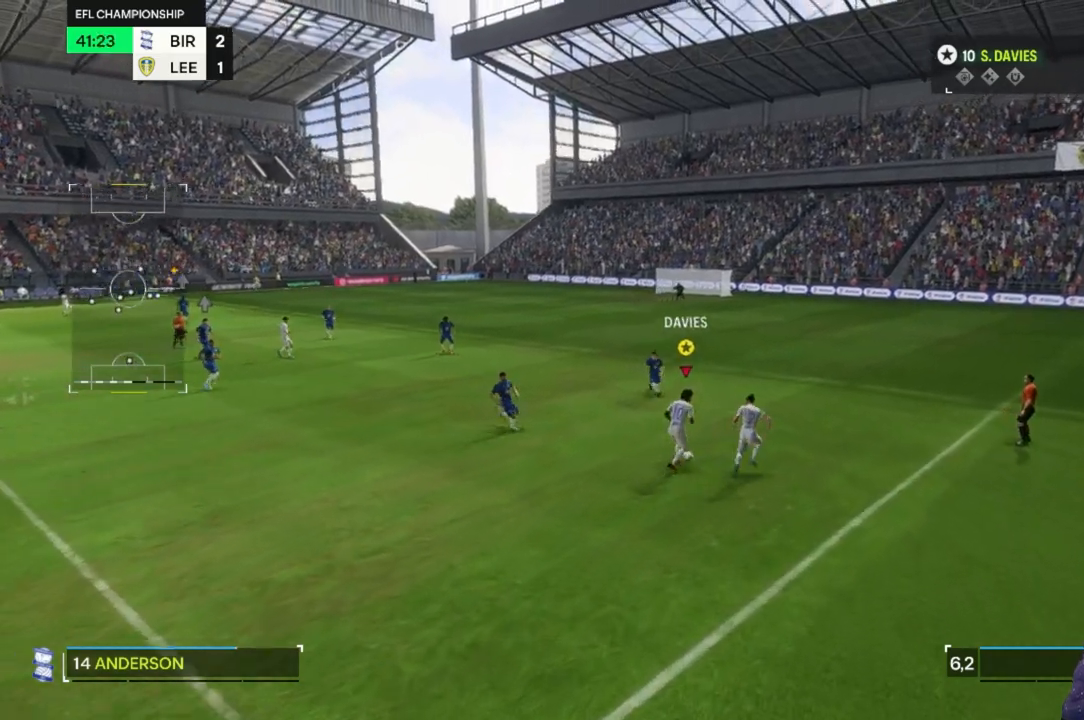
{"buttons": [], "left_stick": "up", "right_stick": "center", "events": [[367, "left_stick", "up"]]}
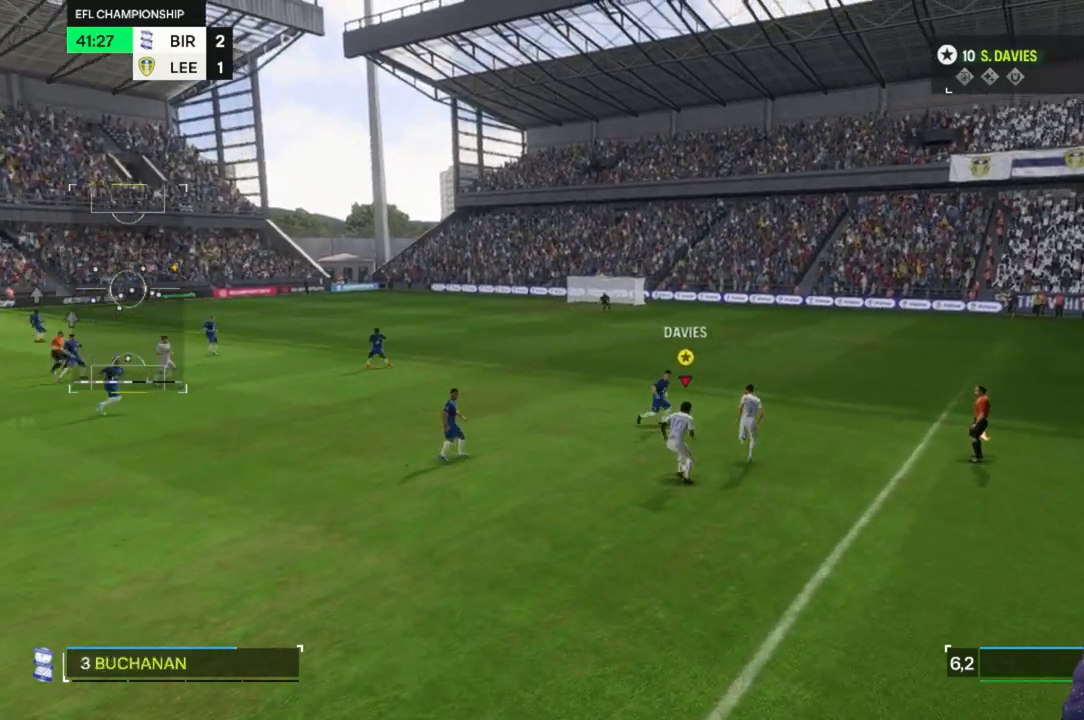
{"buttons": [], "left_stick": "up", "right_stick": "center", "events": []}
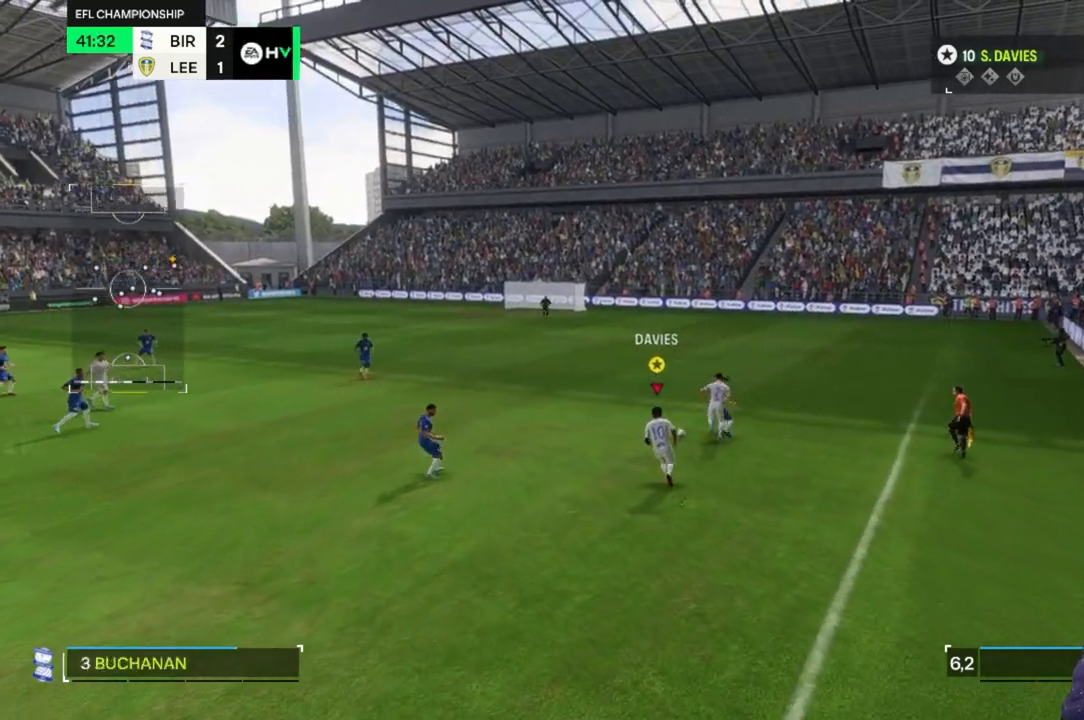
{"buttons": [], "left_stick": "up", "right_stick": "center", "events": []}
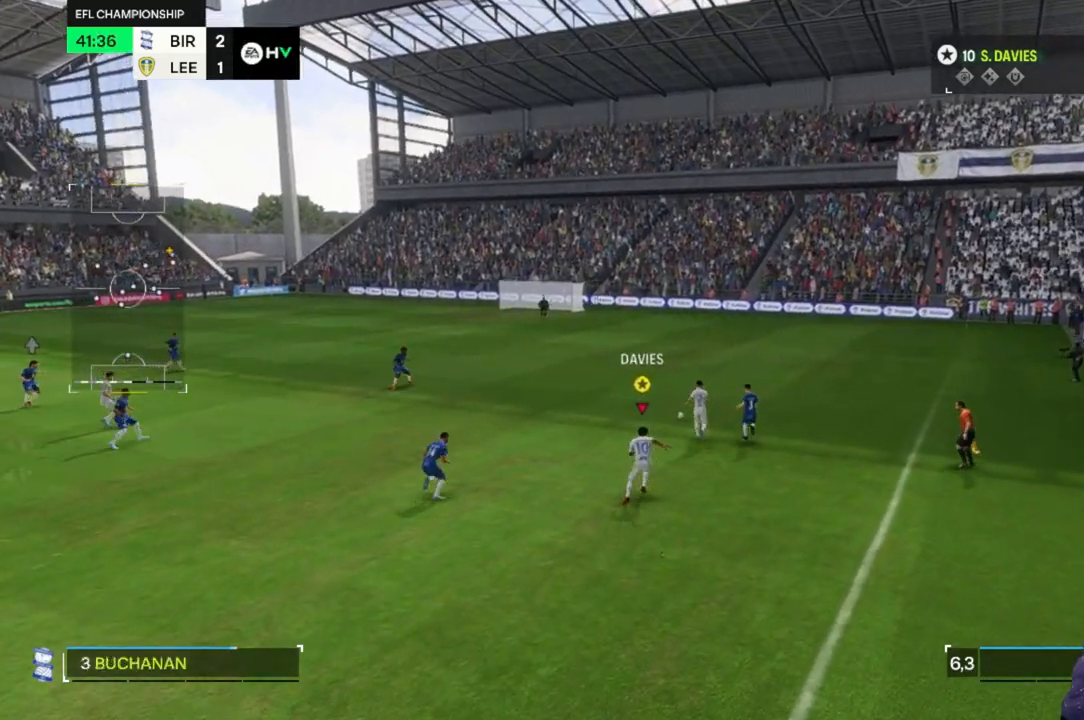
{"buttons": [], "left_stick": "up", "right_stick": "center", "events": []}
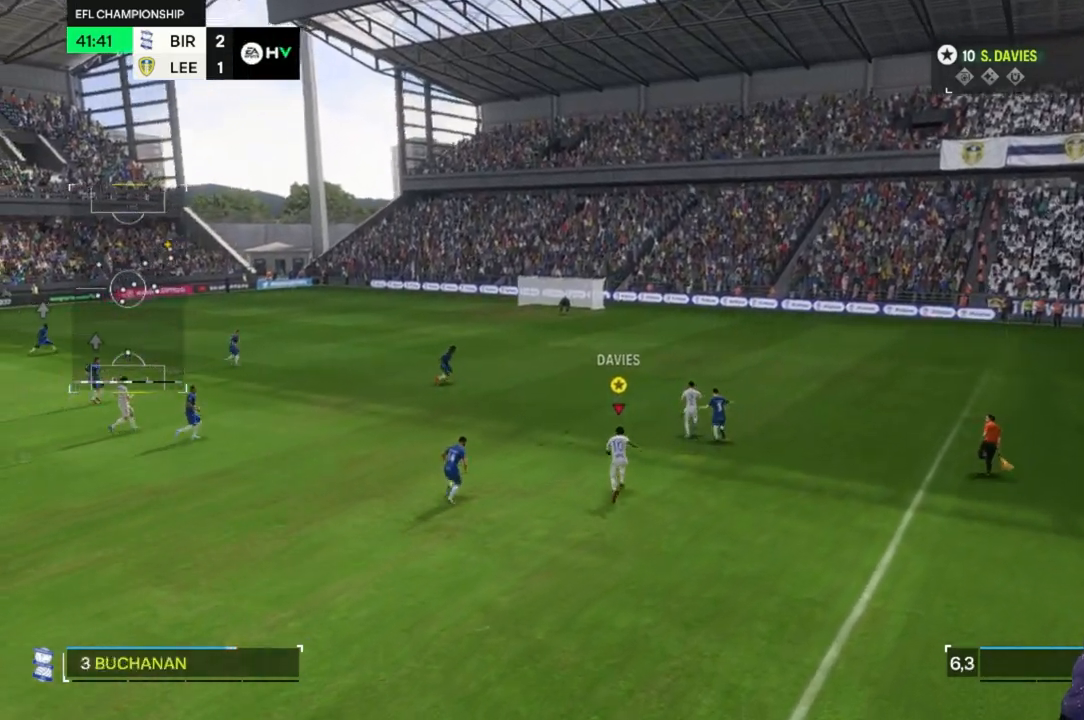
{"buttons": [], "left_stick": "up", "right_stick": "center", "events": []}
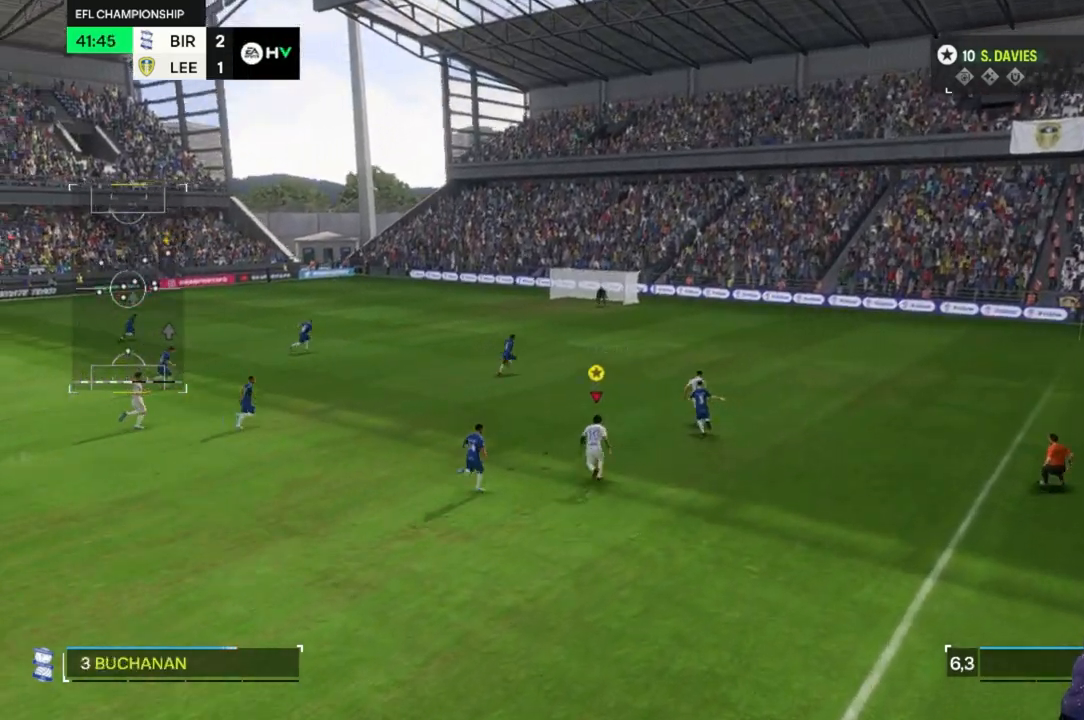
{"buttons": [], "left_stick": "up", "right_stick": "center", "events": []}
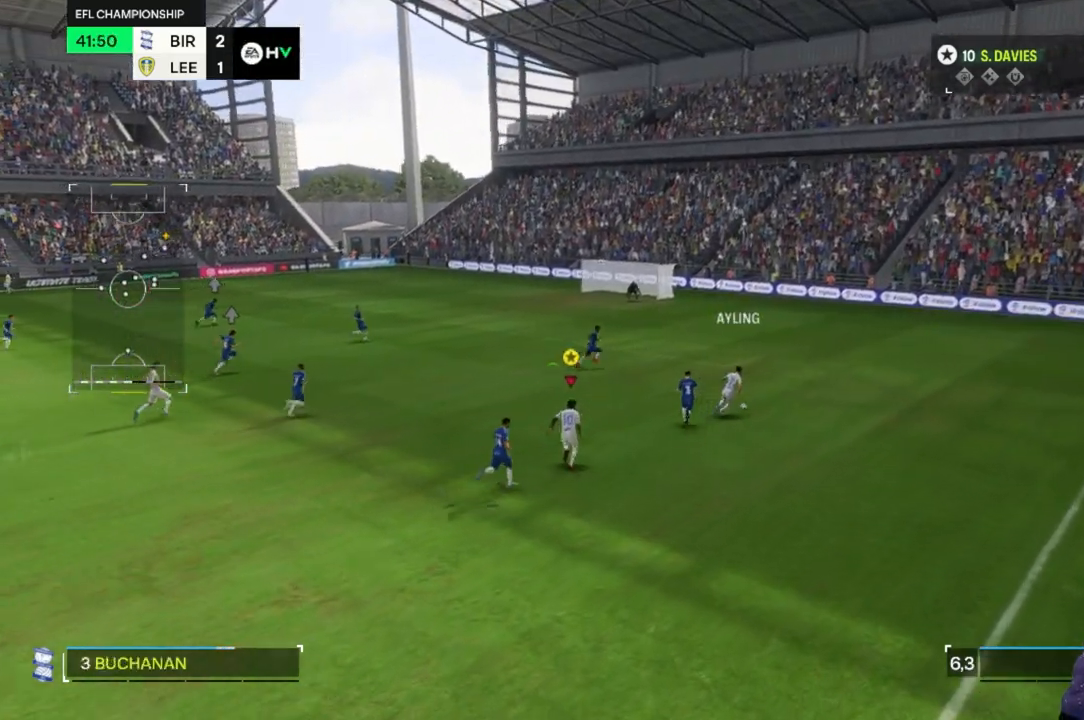
{"buttons": [], "left_stick": "up", "right_stick": "center", "events": []}
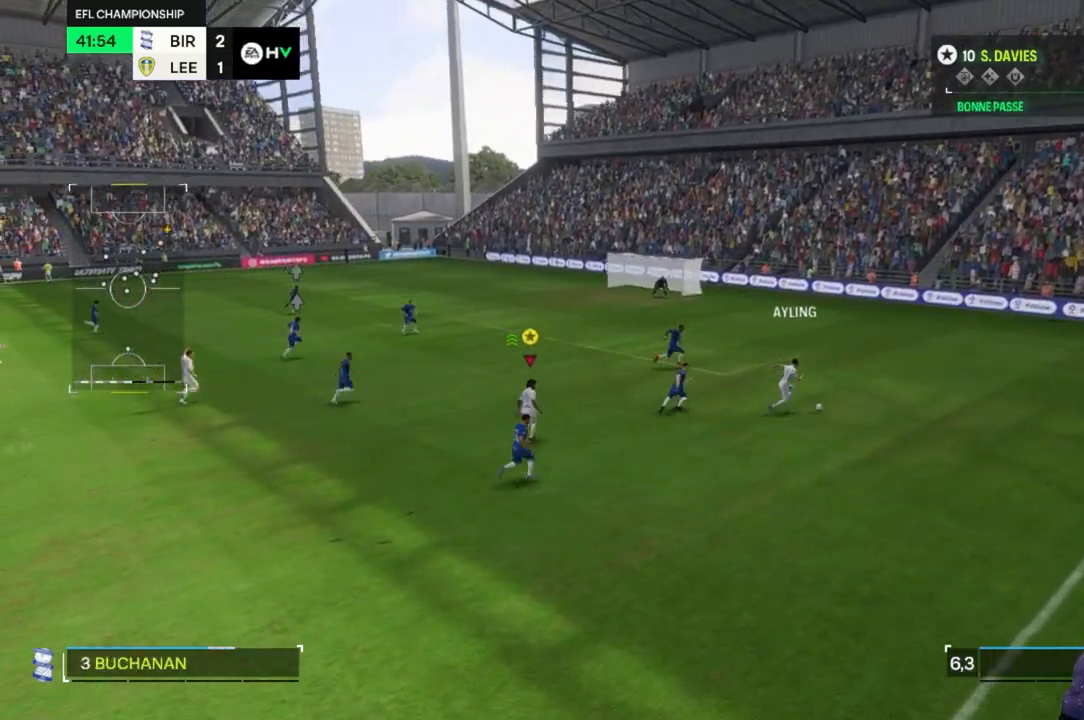
{"buttons": [], "left_stick": "up", "right_stick": "center", "events": [[200, "R2", "down"], [333, "R2", "up"]]}
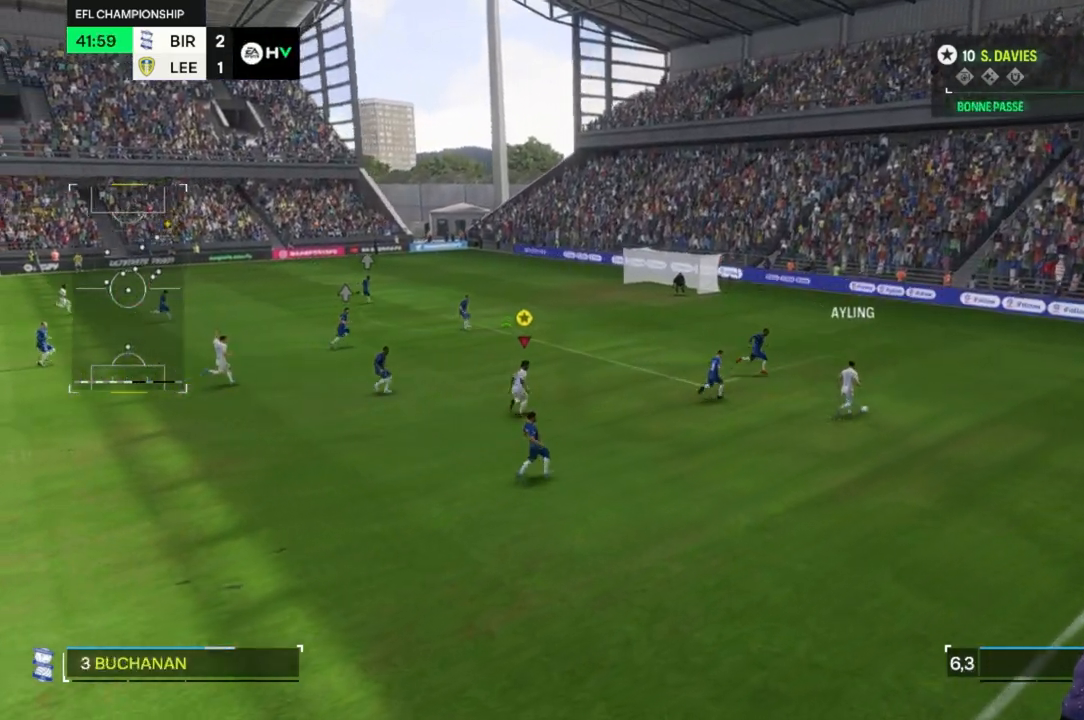
{"buttons": [], "left_stick": "up-right", "right_stick": "center", "events": [[167, "left_stick", "up-right"]]}
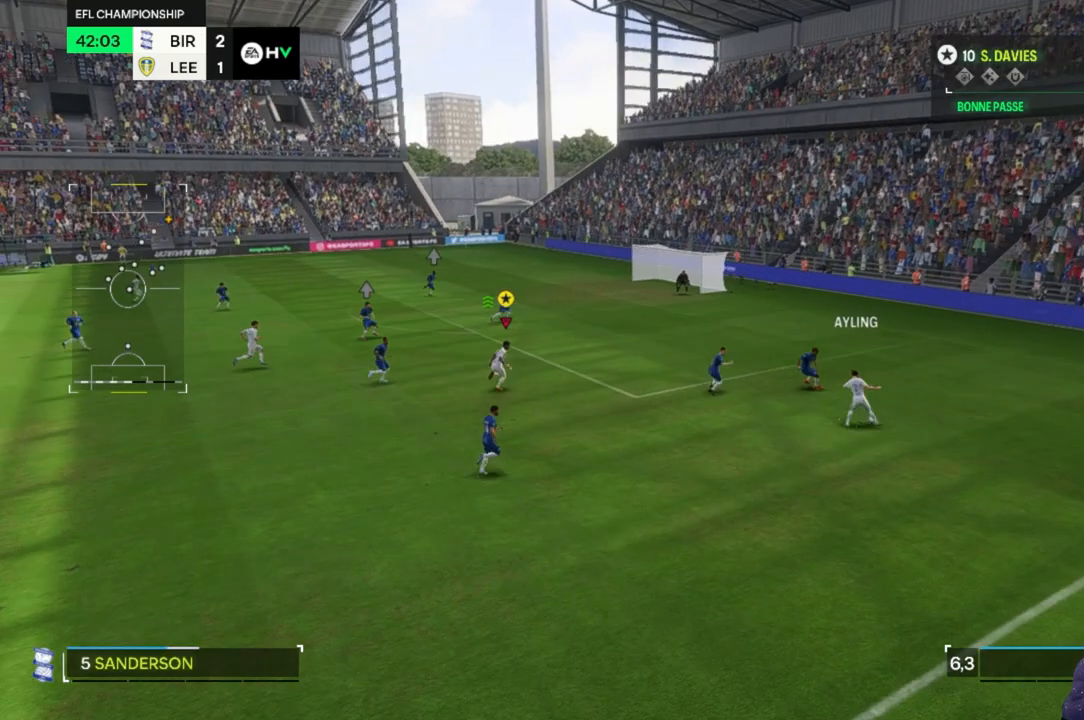
{"buttons": [], "left_stick": "up-right", "right_stick": "center", "events": [[233, "left_stick", "right"], [500, "left_stick", "up-right"]]}
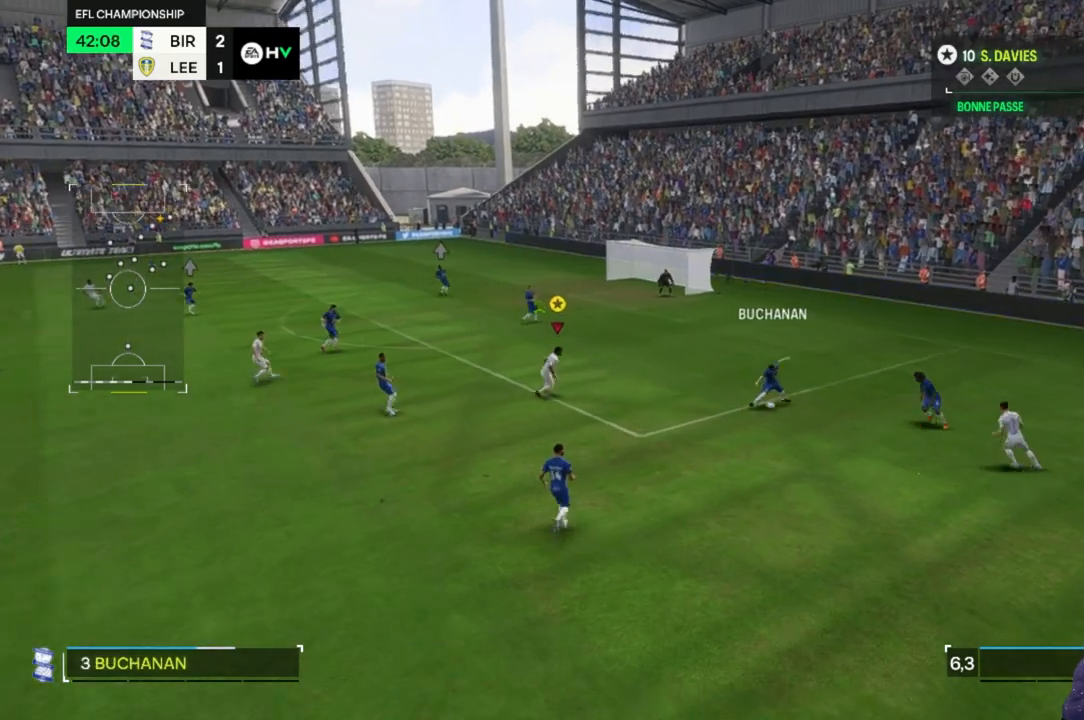
{"buttons": [], "left_stick": "down-right", "right_stick": "center", "events": [[467, "left_stick", "down-right"]]}
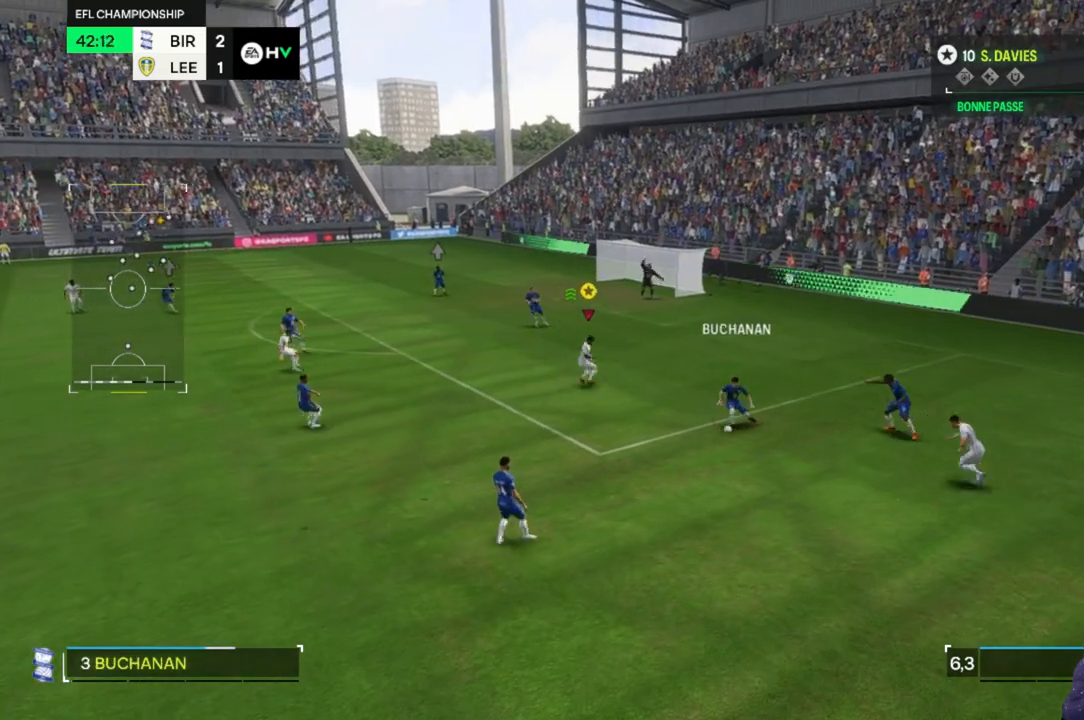
{"buttons": [], "left_stick": "down", "right_stick": "center", "events": [[67, "left_stick", "down"]]}
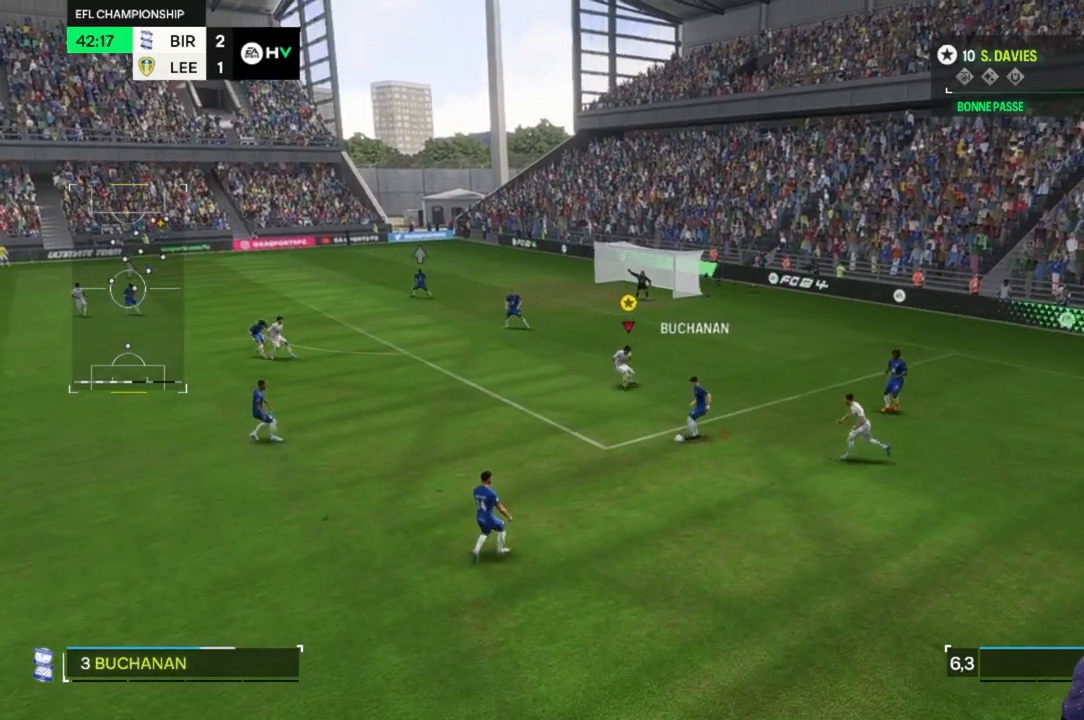
{"buttons": [], "left_stick": "down", "right_stick": "center", "events": []}